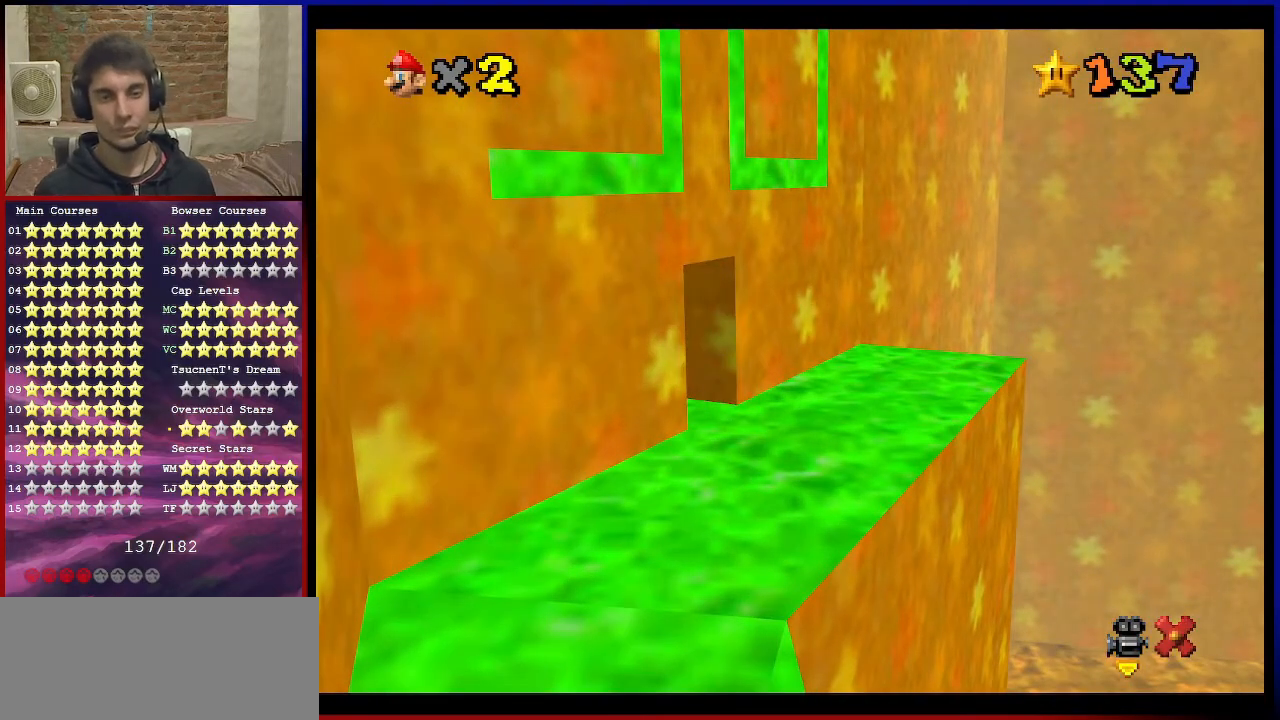
Gameplay with a controller (Nintendo layout); each line is a JSON object with the inputs held at the frame after it. "events" lists button and stick changes between this image and that frame as [ms after this image, input, new state], when the widget could be followed in between. Not read: L3 R3.
{"buttons": [], "left_stick": "up", "events": [[100, "left_stick", "center"], [200, "A", "up"], [367, "left_stick", "up"]]}
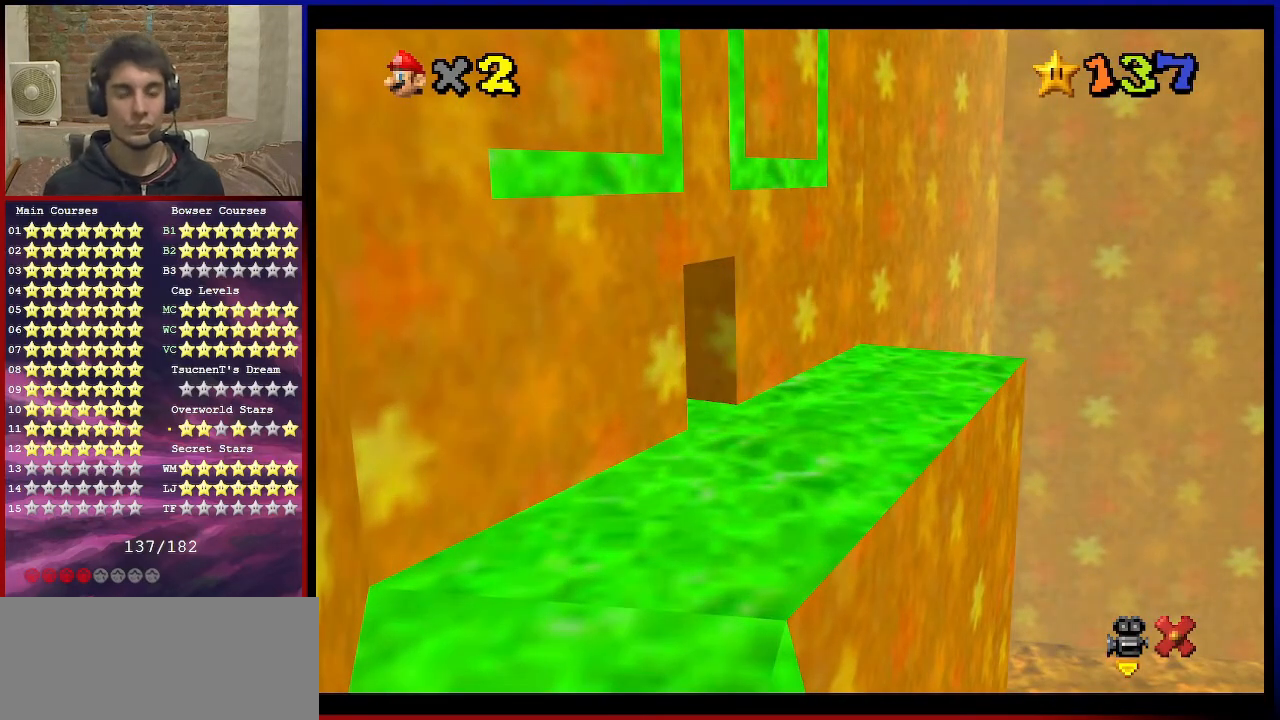
{"buttons": [], "left_stick": "up", "events": [[234, "C_UP", "down"], [401, "C_UP", "up"]]}
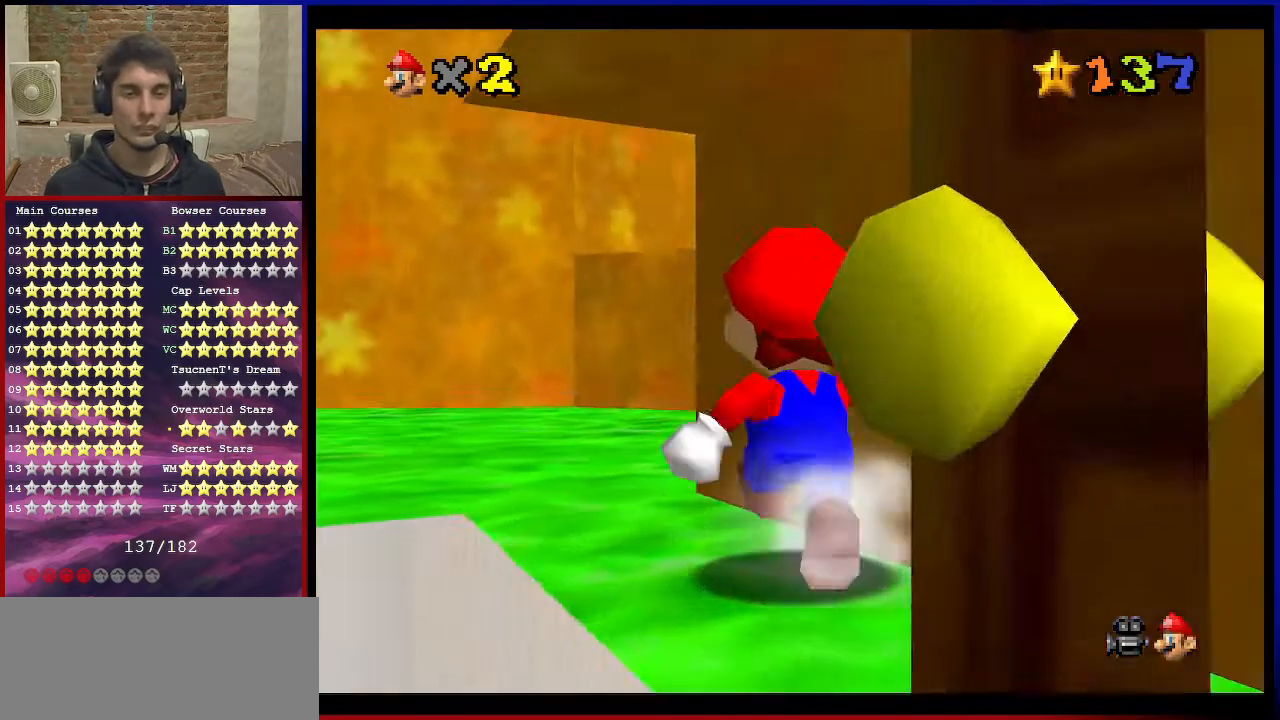
{"buttons": [], "left_stick": "up", "events": [[167, "left_stick", "up-left"], [367, "left_stick", "up"]]}
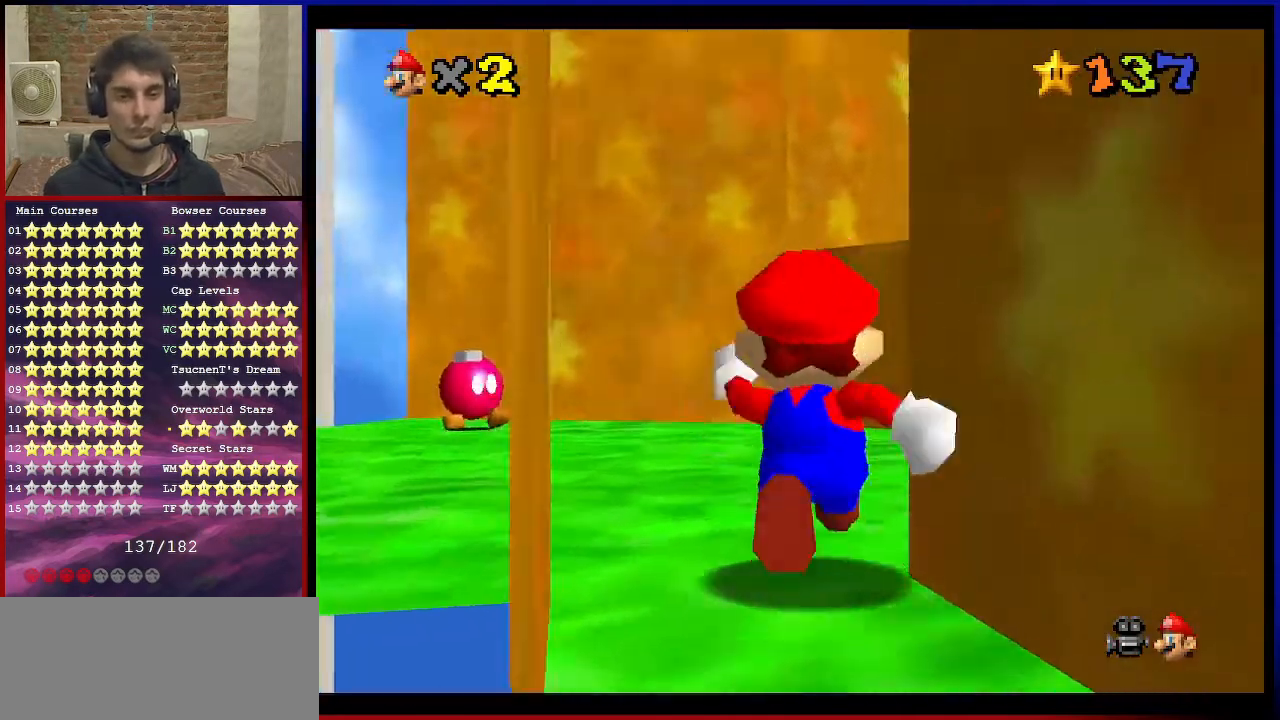
{"buttons": [], "left_stick": "up", "events": [[401, "C_LEFT", "down"], [501, "C_LEFT", "up"]]}
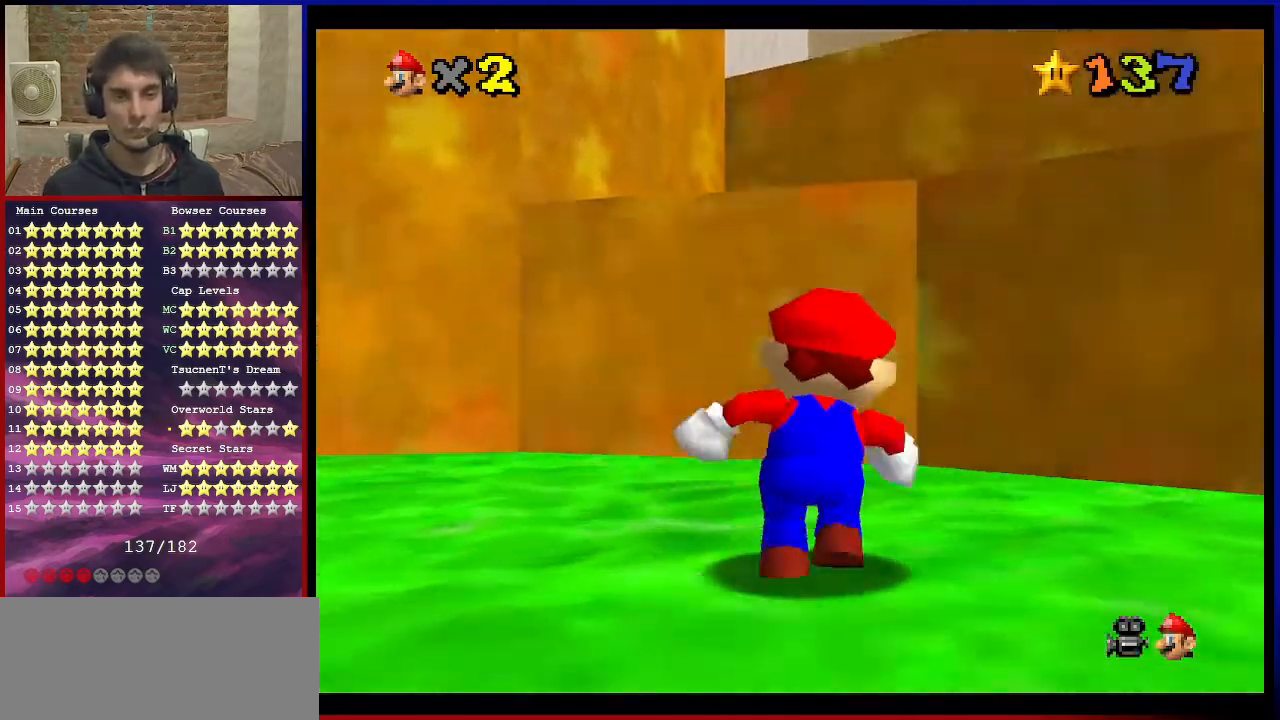
{"buttons": [], "left_stick": "up-left", "events": [[133, "A", "down"], [233, "left_stick", "down"], [334, "B", "down"], [367, "A", "up"], [367, "left_stick", "up-left"], [434, "B", "up"]]}
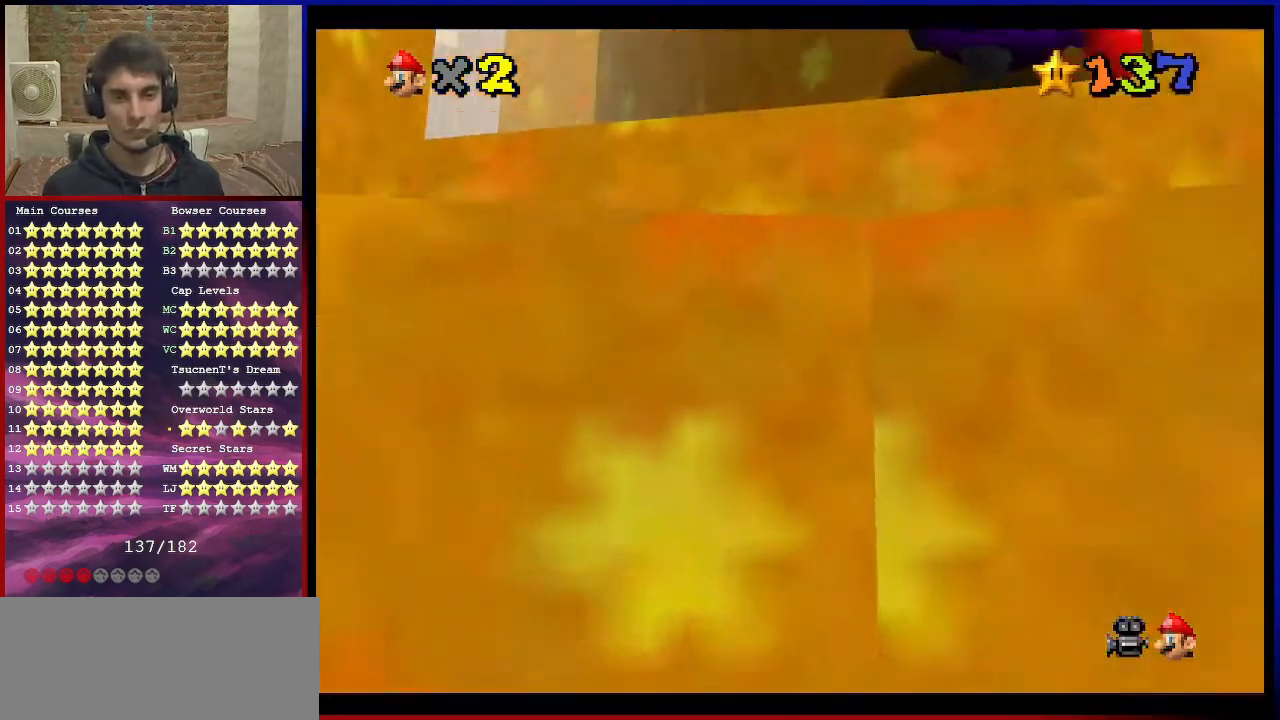
{"buttons": ["A"], "left_stick": "down", "events": [[34, "left_stick", "left"], [67, "C_DOWN", "down"], [167, "C_DOWN", "up"], [234, "left_stick", "up-left"], [301, "A", "down"], [467, "left_stick", "down"]]}
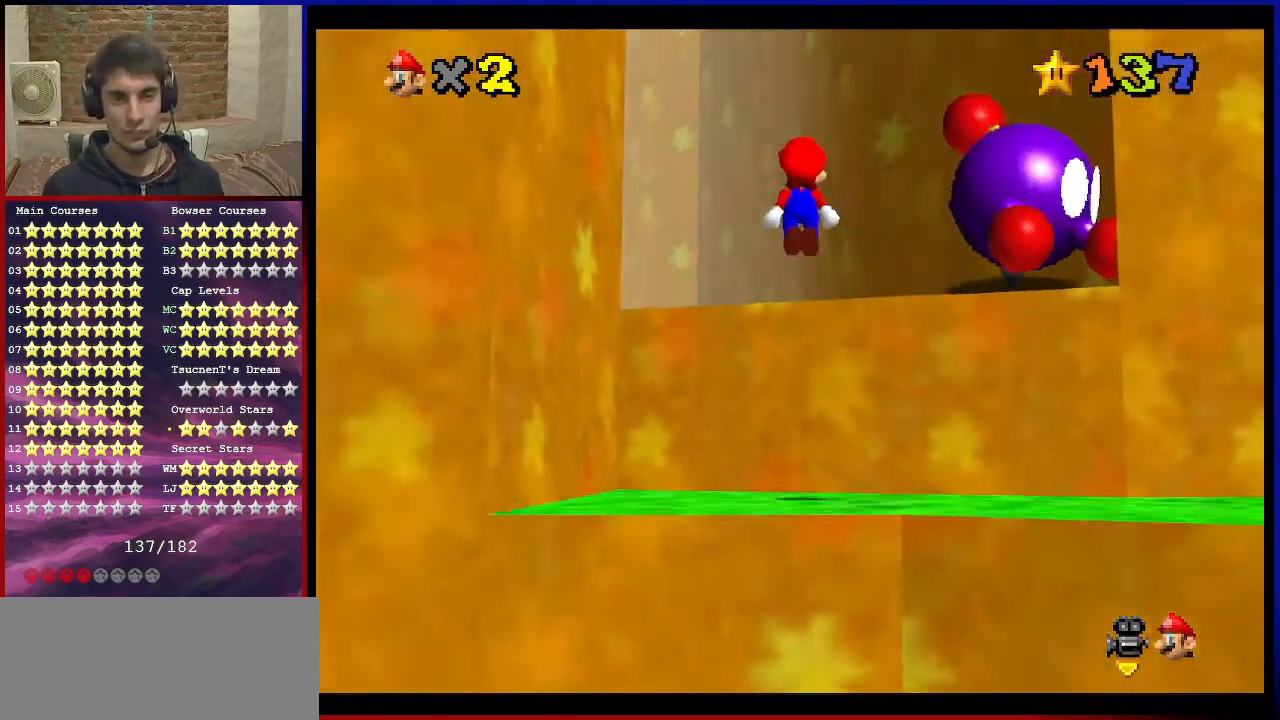
{"buttons": [], "left_stick": "center", "events": [[67, "B", "down"], [100, "left_stick", "up"], [133, "A", "up"], [167, "B", "up"], [233, "left_stick", "up-right"], [334, "left_stick", "center"], [367, "C_UP", "down"], [500, "C_UP", "up"]]}
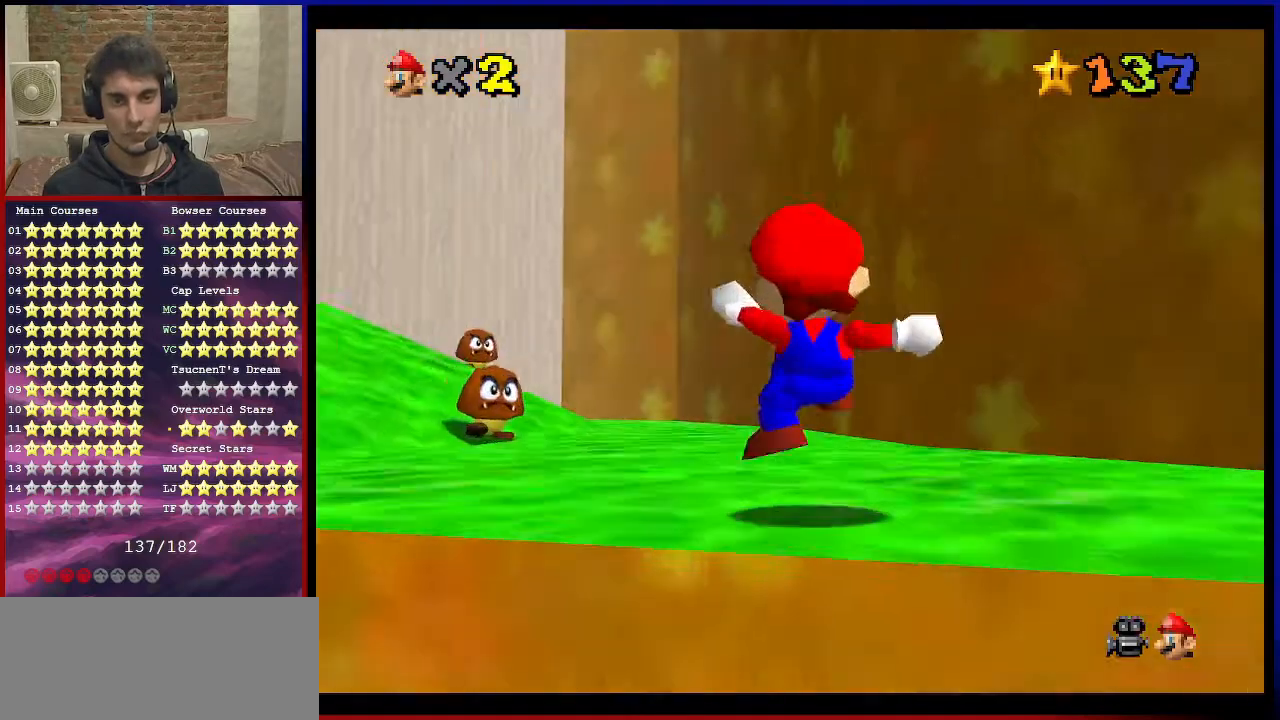
{"buttons": [], "left_stick": "up-left", "events": [[34, "left_stick", "up"], [201, "left_stick", "up-left"]]}
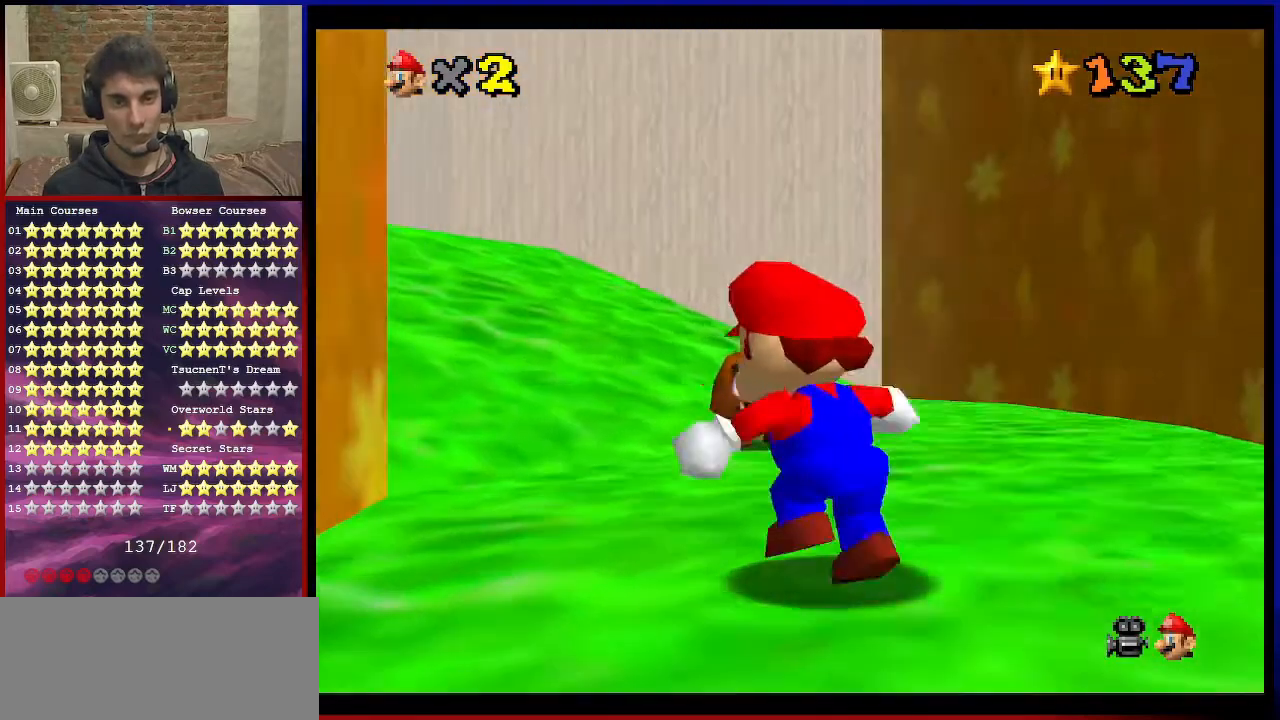
{"buttons": ["Z"], "left_stick": "up", "events": [[133, "Z", "down"], [167, "A", "down"], [233, "A", "up"], [333, "C_RIGHT", "down"], [367, "C_DOWN", "down"], [434, "left_stick", "up"], [467, "C_DOWN", "up"], [467, "C_RIGHT", "up"]]}
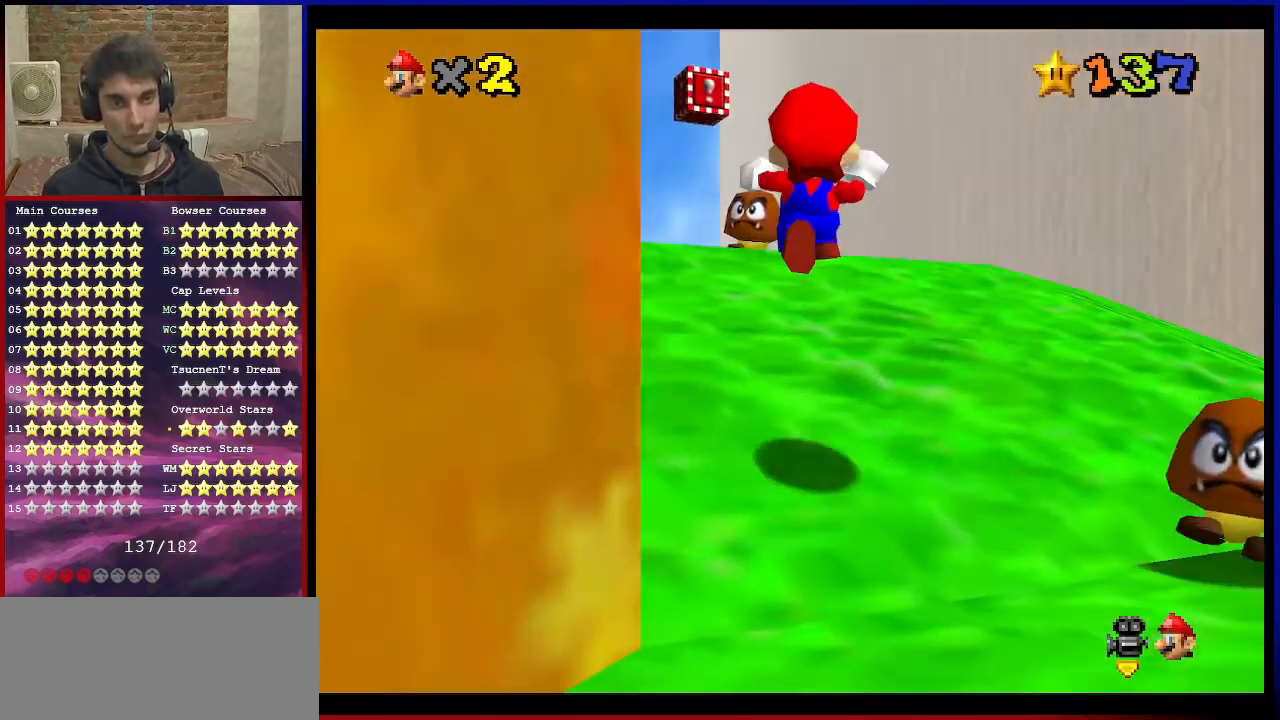
{"buttons": [], "left_stick": "center", "events": [[100, "C_DOWN", "down"], [100, "C_RIGHT", "down"], [100, "left_stick", "right"], [167, "left_stick", "down"], [267, "C_DOWN", "up"], [267, "C_RIGHT", "up"], [267, "Z", "up"], [301, "C_RIGHT", "down"], [301, "left_stick", "down-left"], [401, "C_RIGHT", "up"], [401, "left_stick", "center"]]}
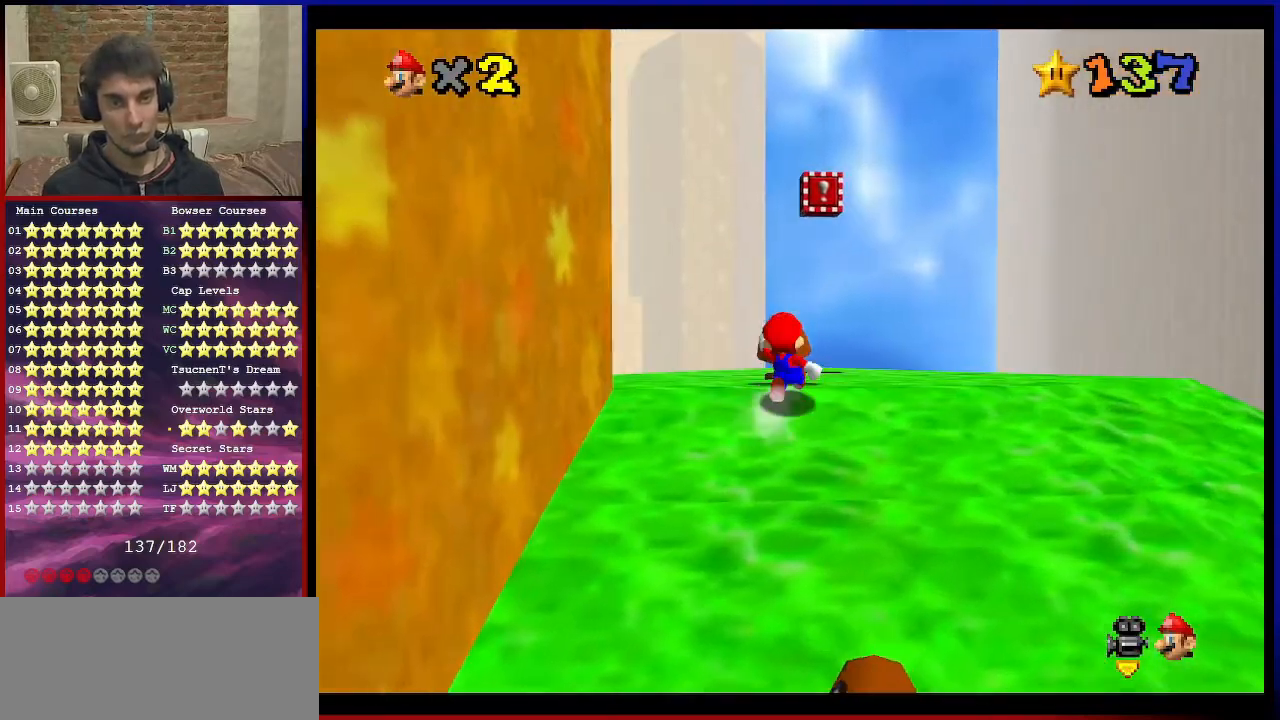
{"buttons": [], "left_stick": "right", "events": [[33, "left_stick", "up"], [100, "A", "down"], [167, "left_stick", "up-right"], [200, "A", "up"], [300, "left_stick", "right"], [334, "C_RIGHT", "down"], [467, "C_RIGHT", "up"]]}
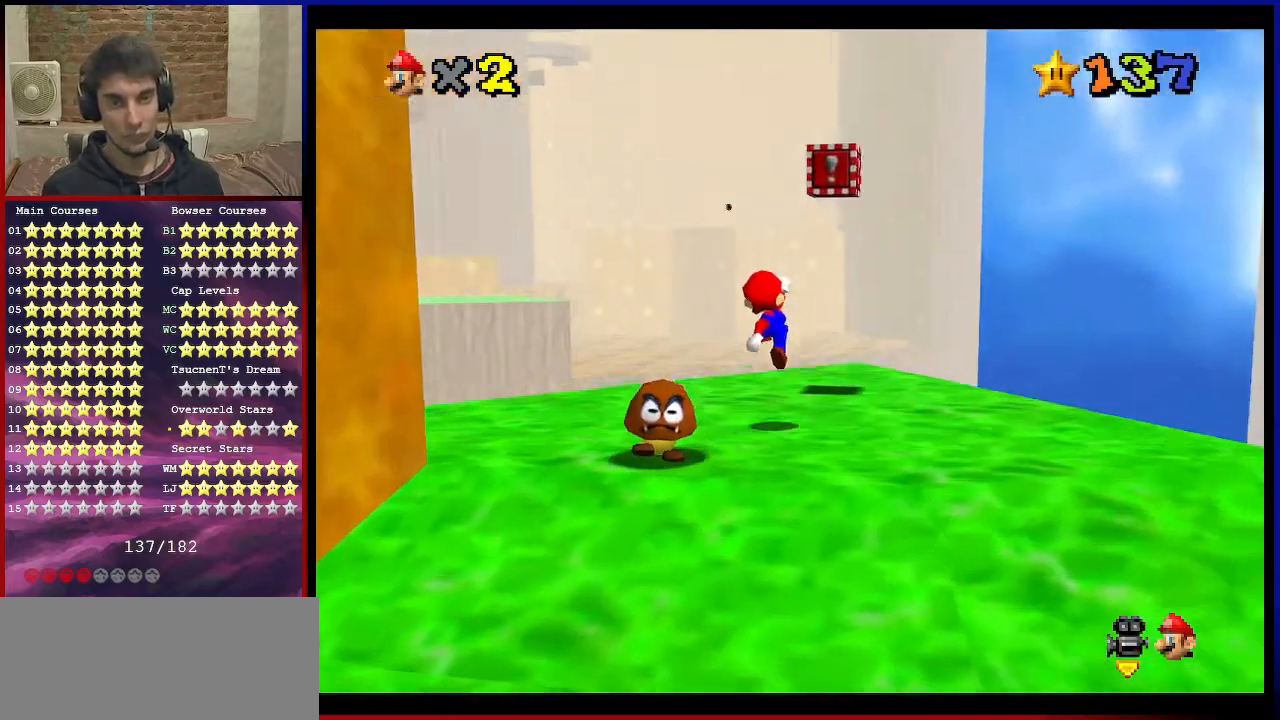
{"buttons": [], "left_stick": "up-right", "events": [[34, "left_stick", "down-right"], [67, "C_RIGHT", "down"], [167, "C_RIGHT", "up"], [167, "left_stick", "center"], [301, "C_RIGHT", "down"], [367, "C_RIGHT", "up"], [401, "left_stick", "up"], [501, "left_stick", "up-right"]]}
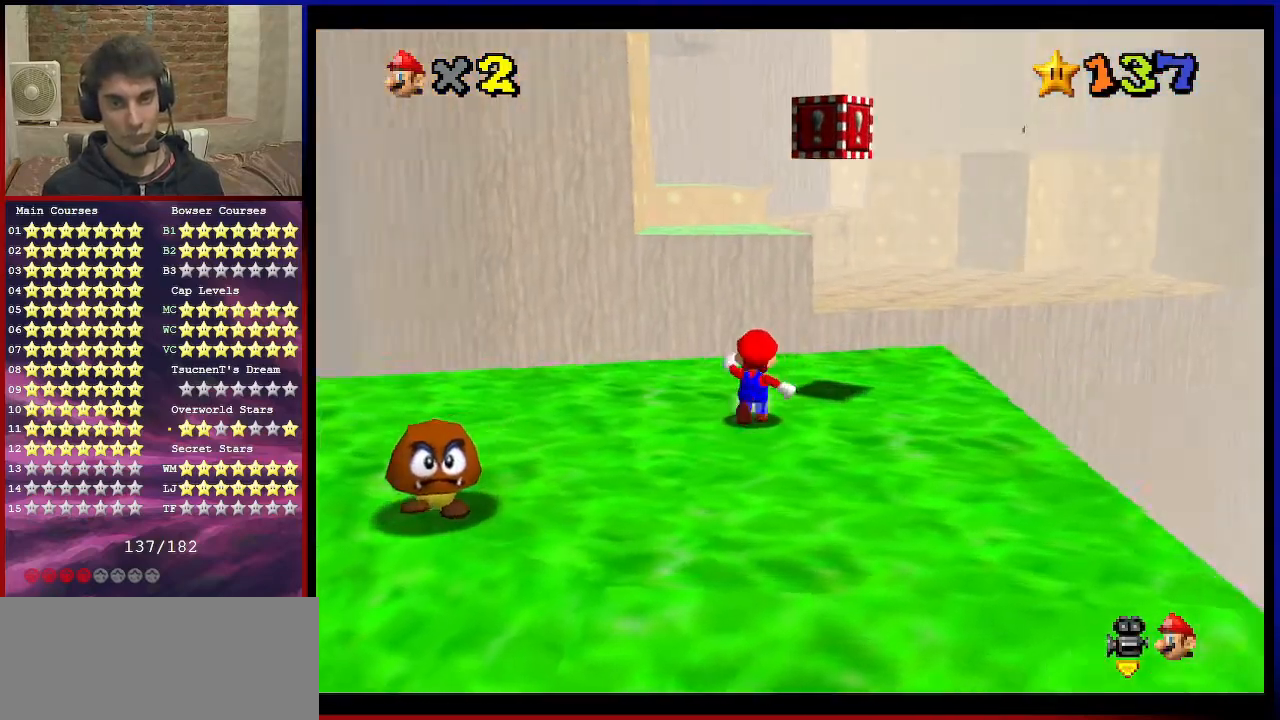
{"buttons": ["A"], "left_stick": "up-right", "events": [[67, "A", "down"]]}
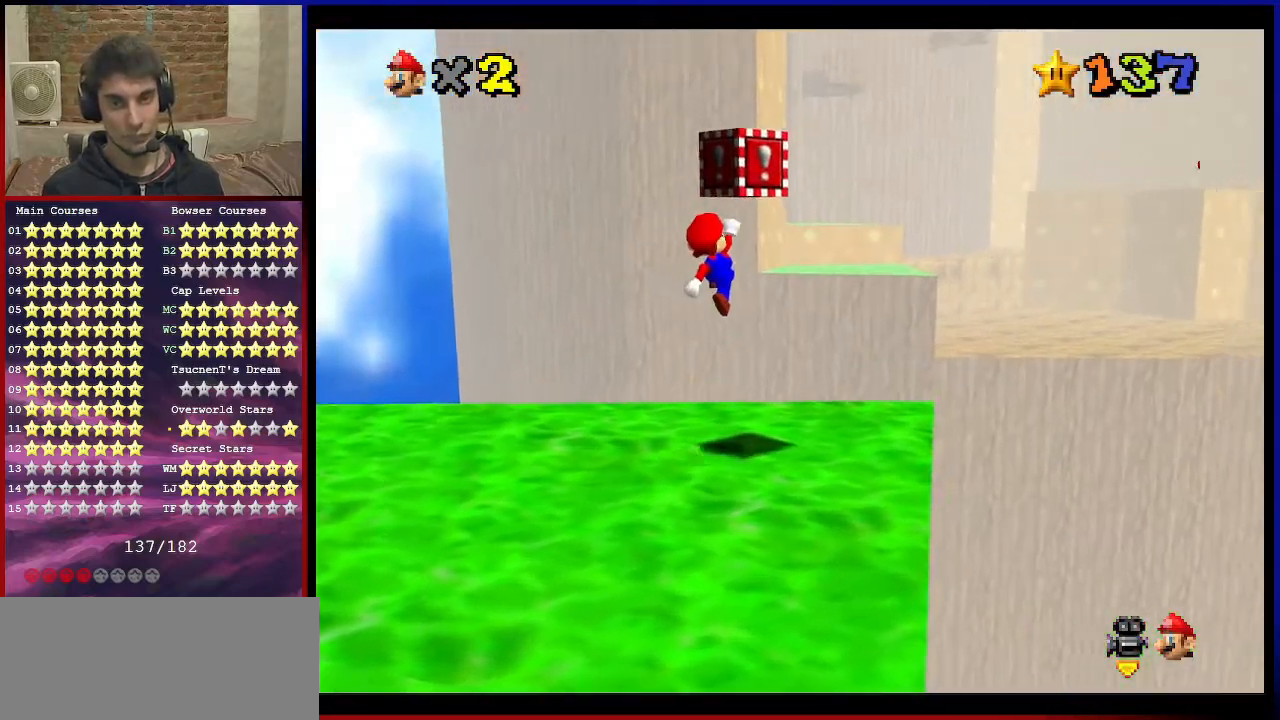
{"buttons": [], "left_stick": "up-right", "events": [[67, "Z", "down"], [334, "A", "up"], [434, "Z", "up"]]}
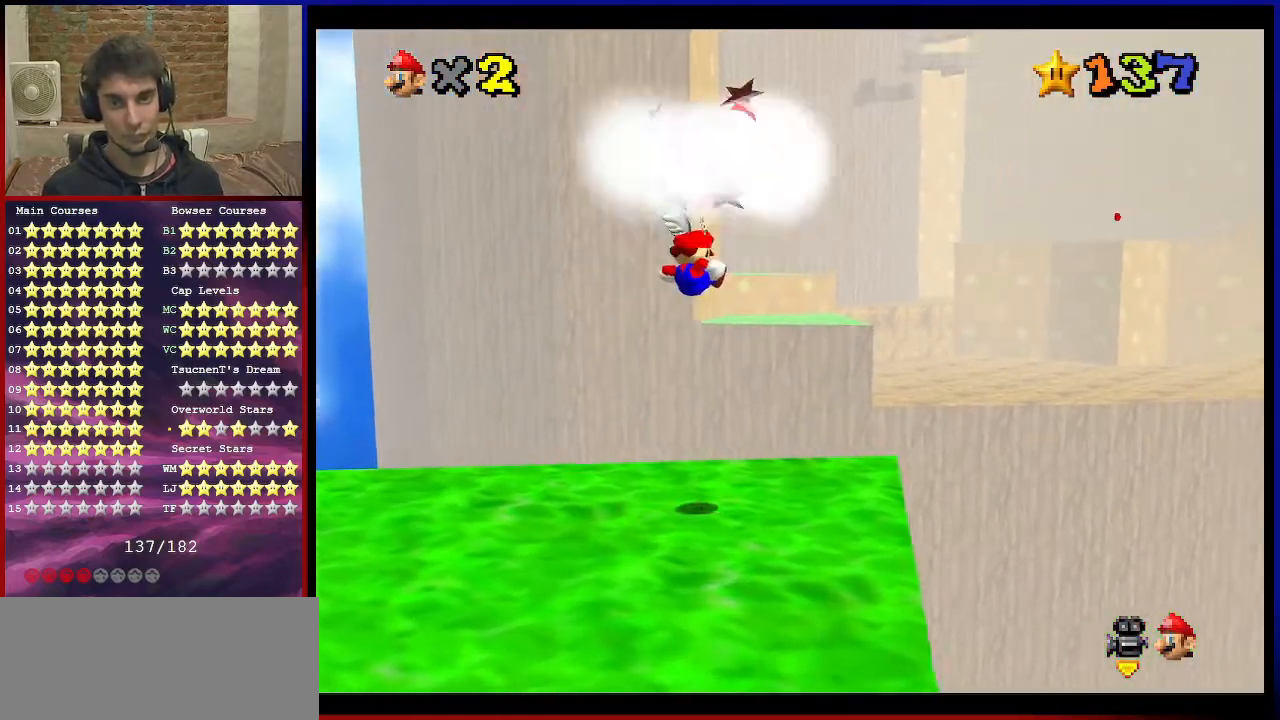
{"buttons": [], "left_stick": "center", "events": [[100, "left_stick", "center"]]}
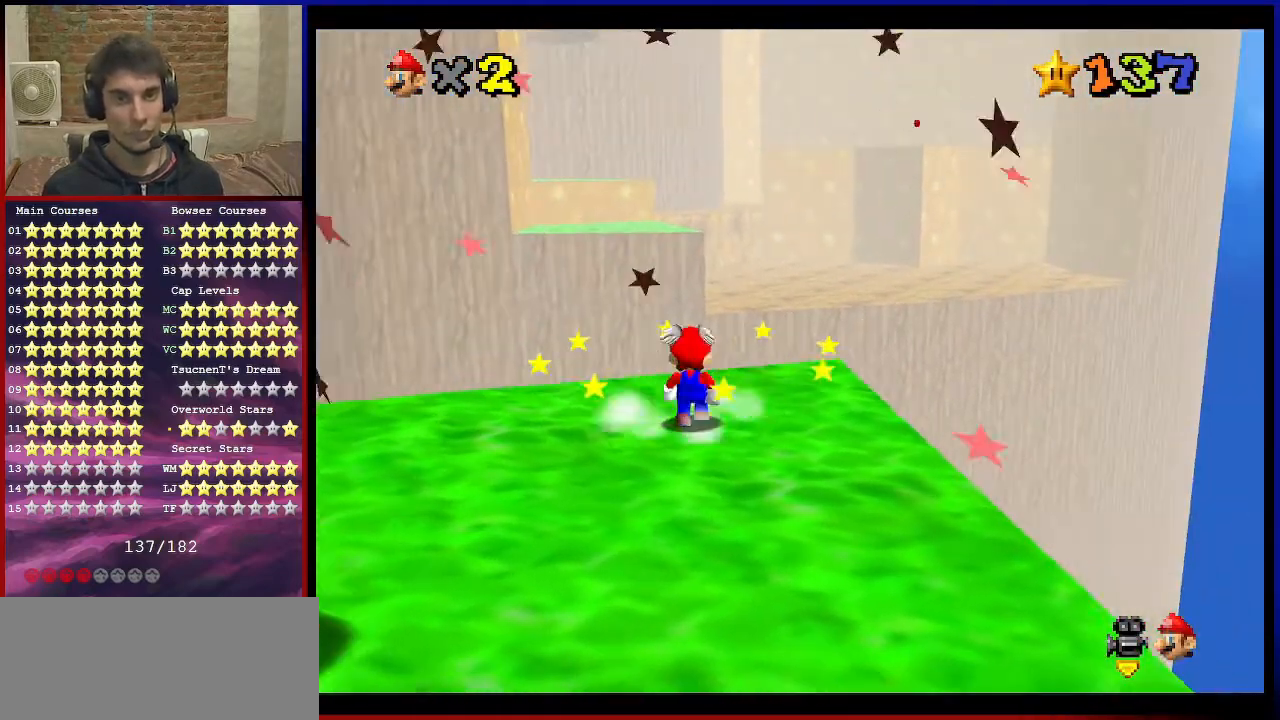
{"buttons": [], "left_stick": "center", "events": [[67, "left_stick", "up"], [100, "A", "down"], [100, "B", "down"], [134, "left_stick", "center"], [234, "left_stick", "down-right"], [267, "A", "up"], [267, "B", "up"], [367, "left_stick", "center"]]}
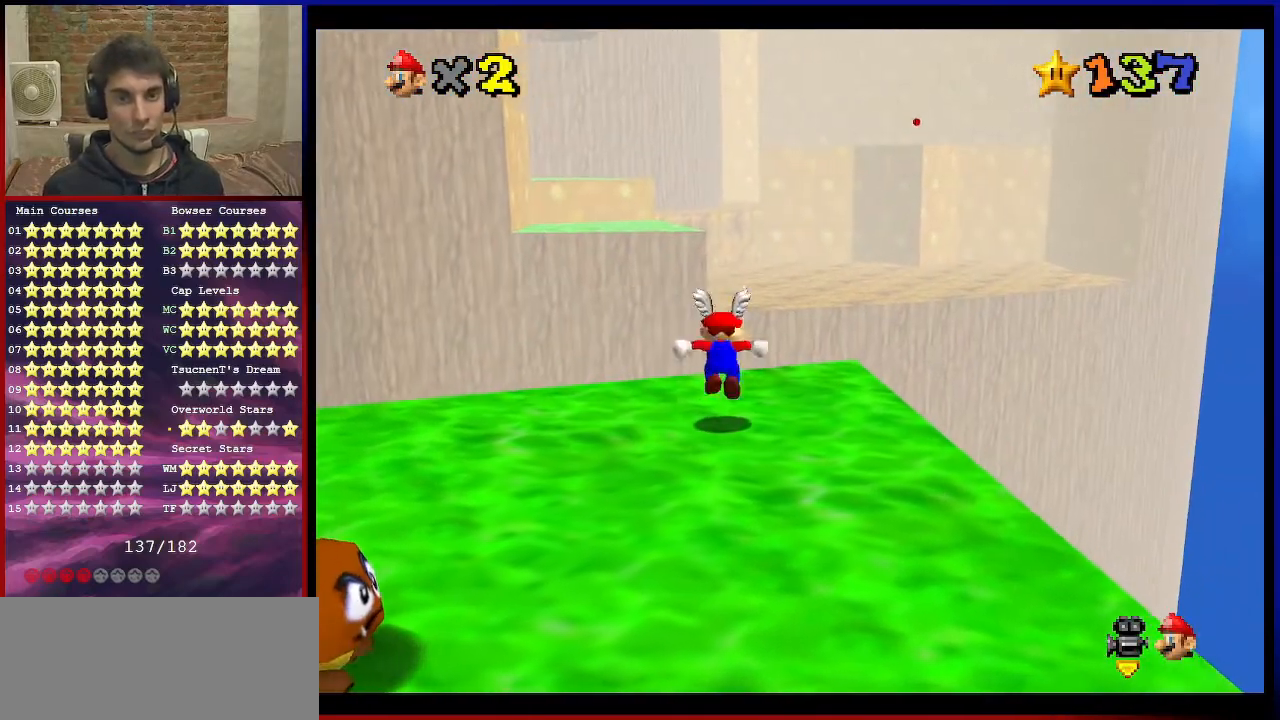
{"buttons": [], "left_stick": "up", "events": [[33, "A", "down"], [67, "left_stick", "up"], [100, "A", "up"]]}
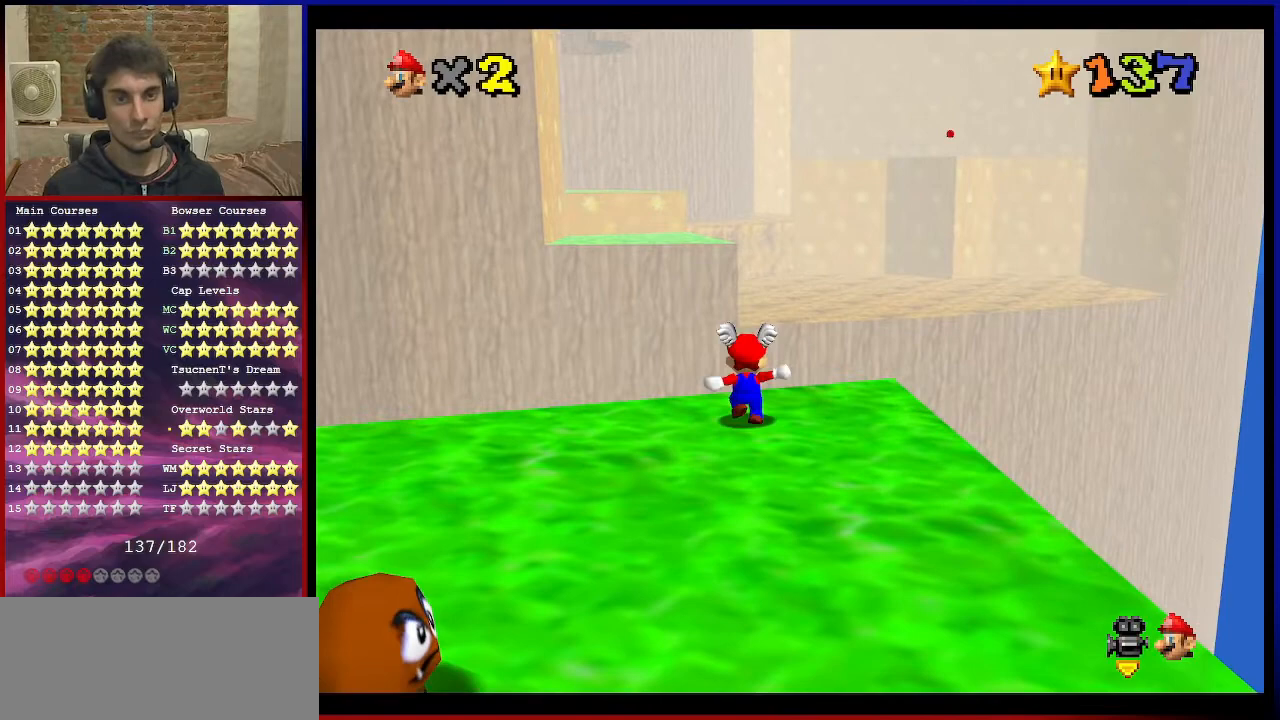
{"buttons": ["A"], "left_stick": "up", "events": [[100, "A", "down"]]}
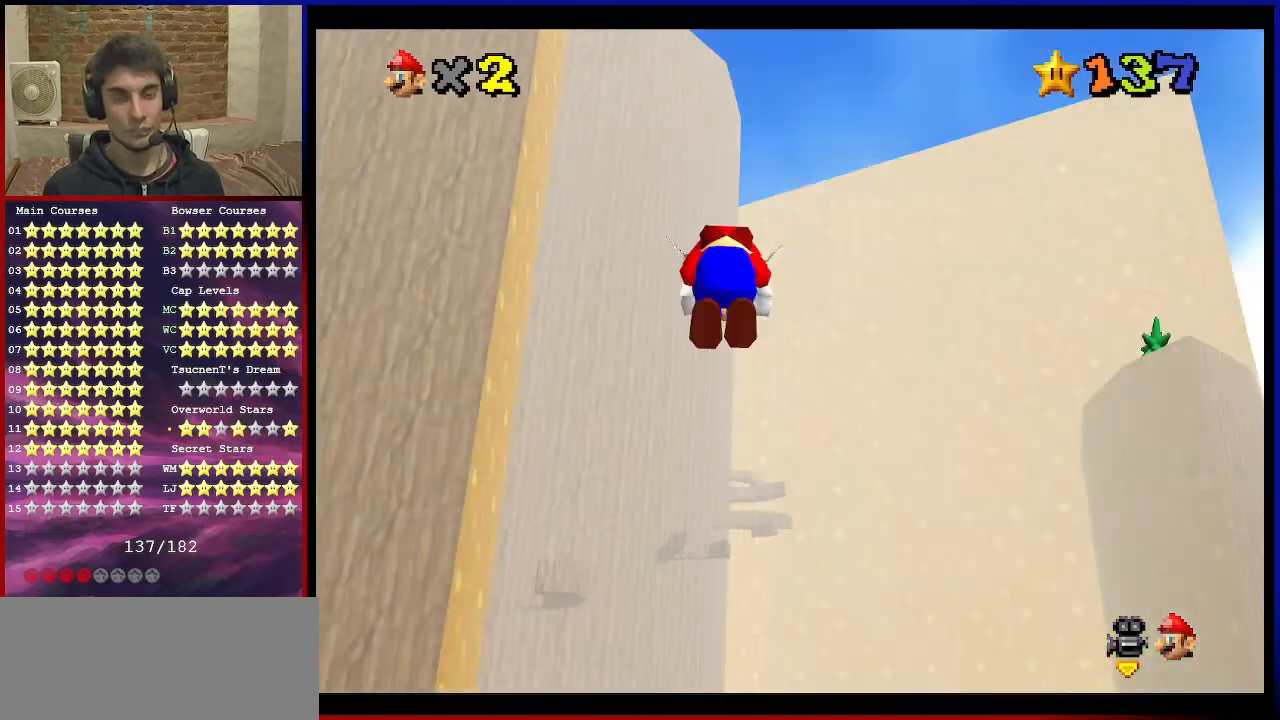
{"buttons": [], "left_stick": "up", "events": [[367, "A", "up"]]}
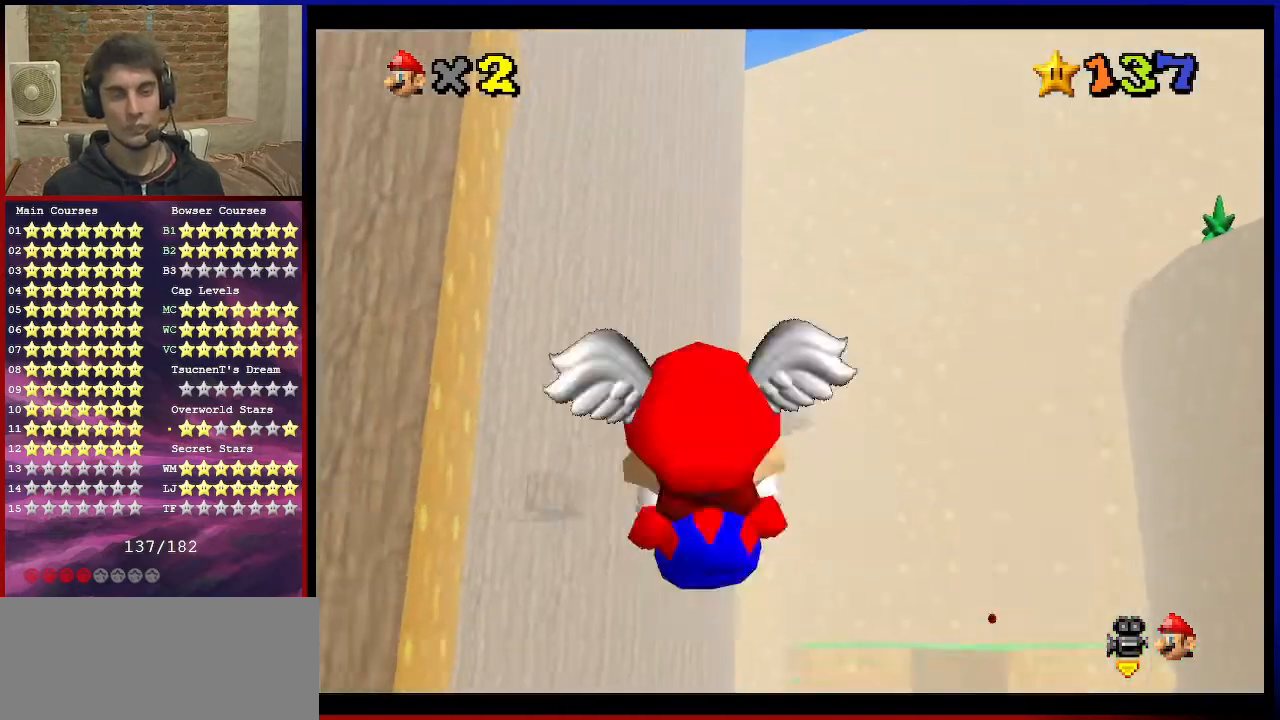
{"buttons": [], "left_stick": "up-right", "events": [[367, "left_stick", "up-right"]]}
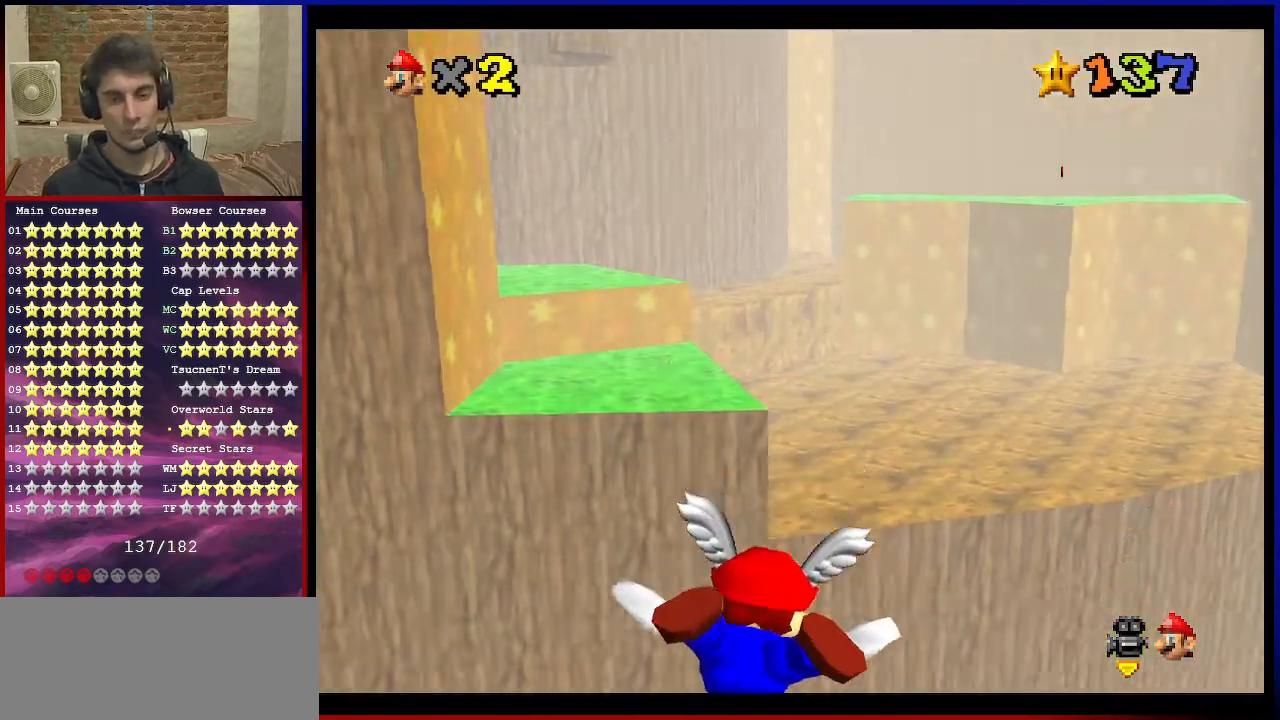
{"buttons": [], "left_stick": "down-right", "events": [[333, "left_stick", "down-right"]]}
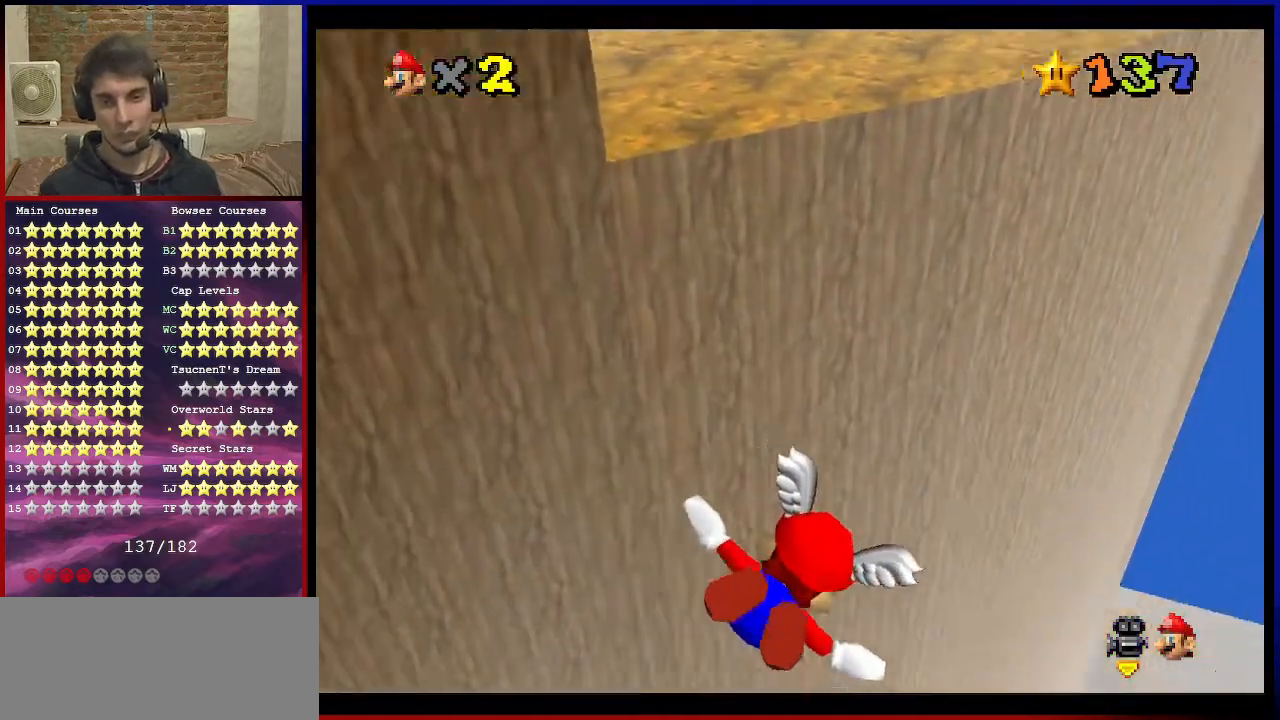
{"buttons": [], "left_stick": "center", "events": [[67, "left_stick", "down"], [167, "left_stick", "down-left"], [434, "left_stick", "center"]]}
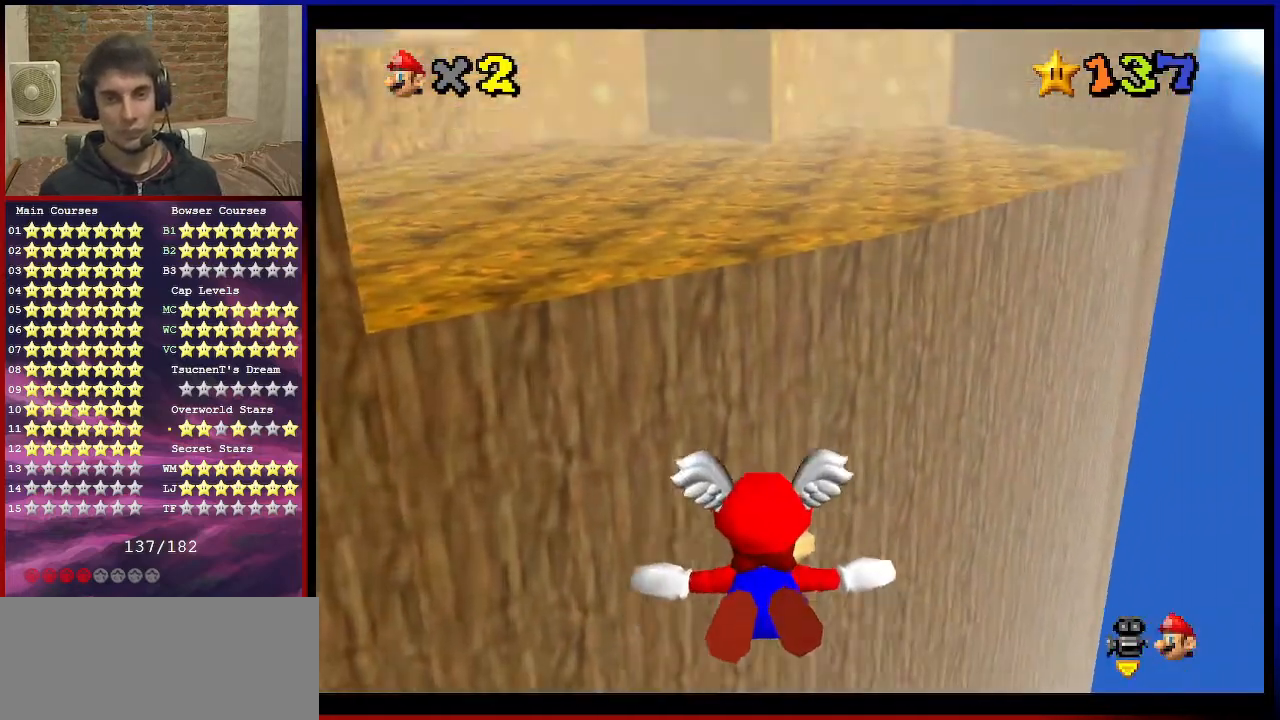
{"buttons": [], "left_stick": "center", "events": []}
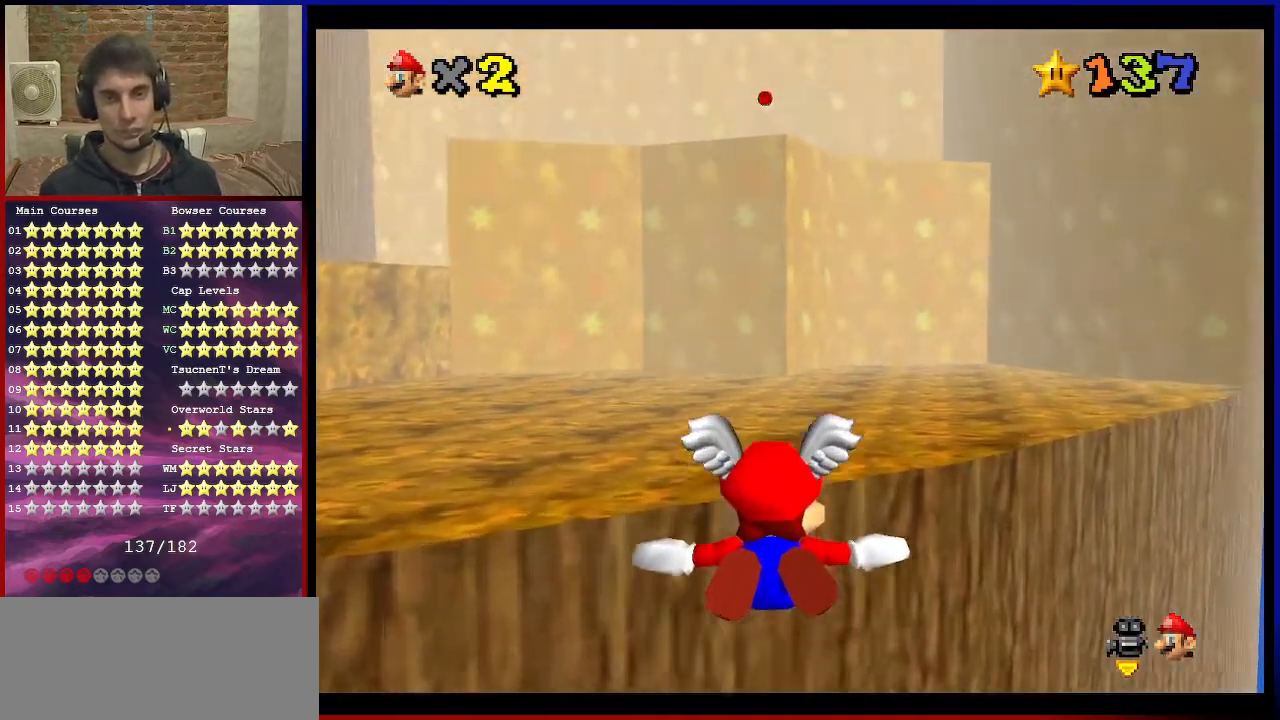
{"buttons": [], "left_stick": "center", "events": []}
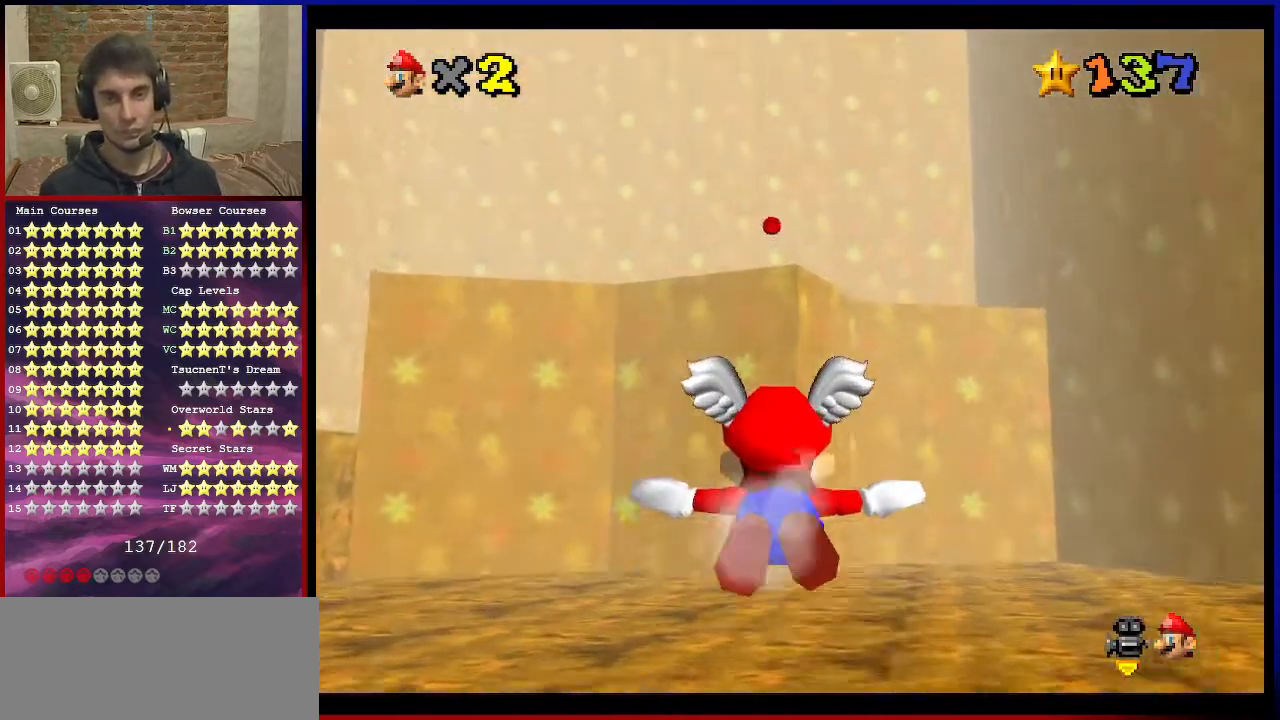
{"buttons": [], "left_stick": "center", "events": [[133, "left_stick", "left"], [400, "left_stick", "center"]]}
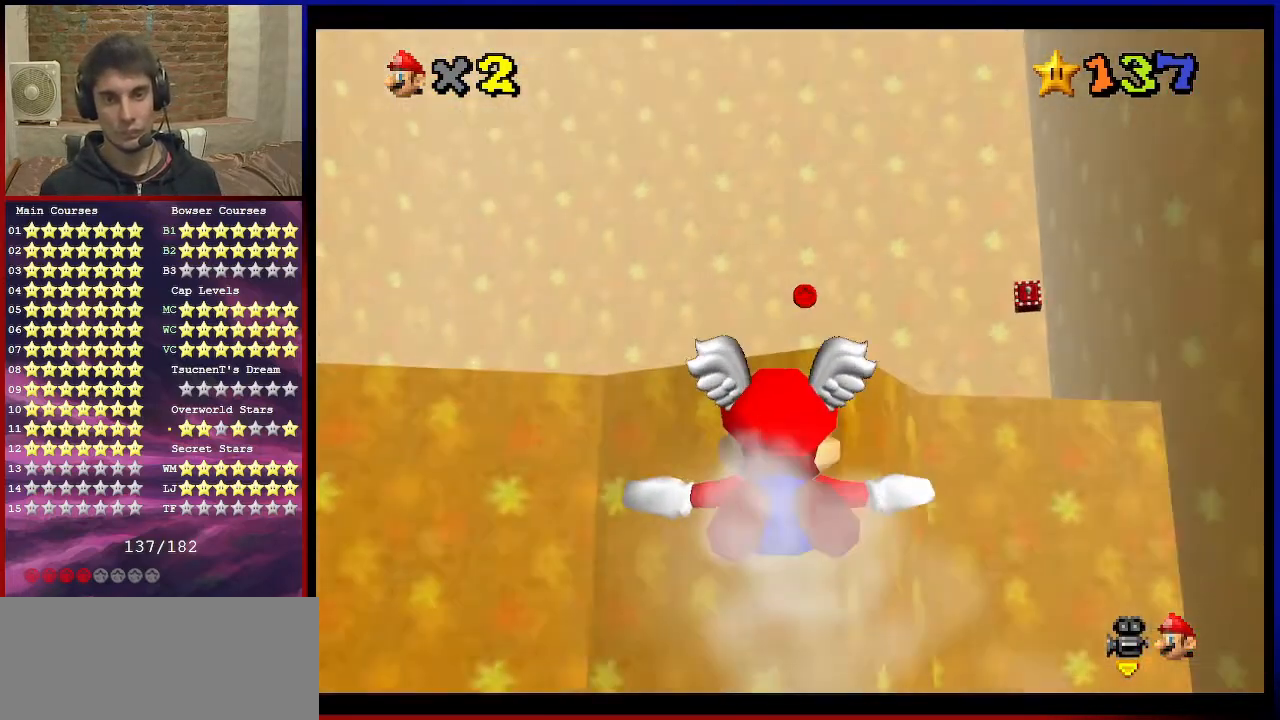
{"buttons": [], "left_stick": "center", "events": []}
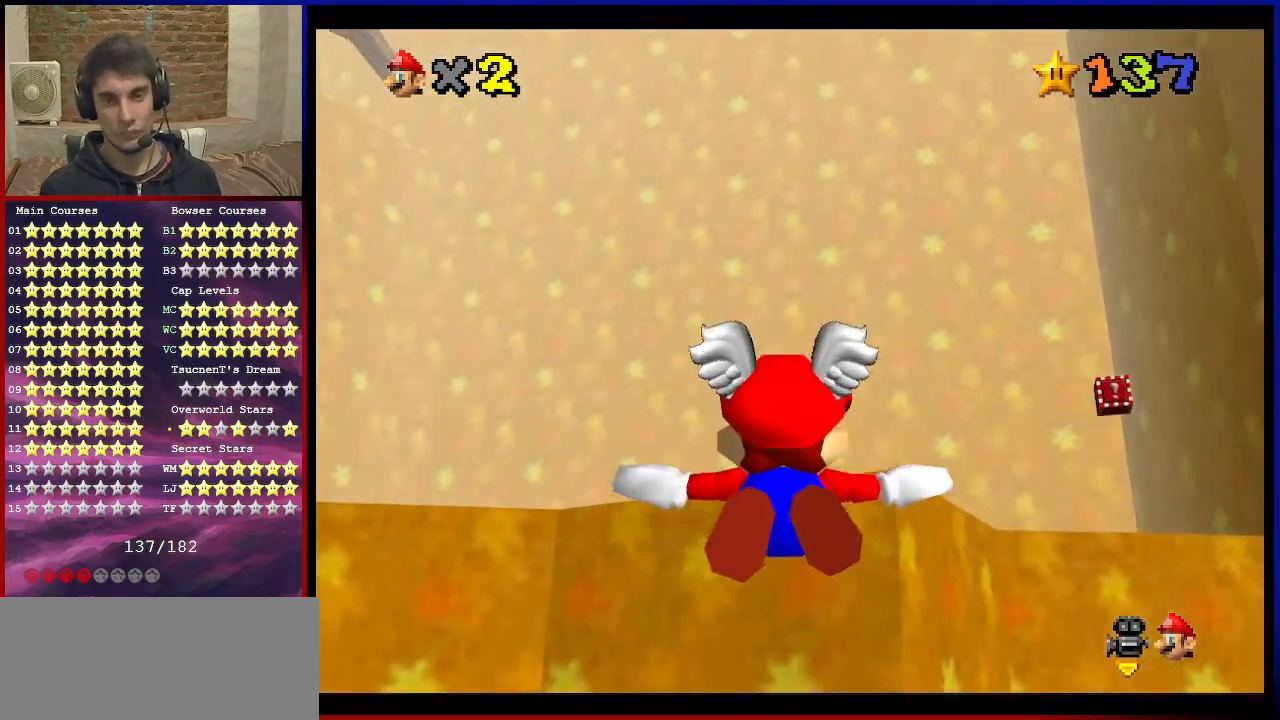
{"buttons": [], "left_stick": "center", "events": [[167, "left_stick", "up"], [467, "left_stick", "center"]]}
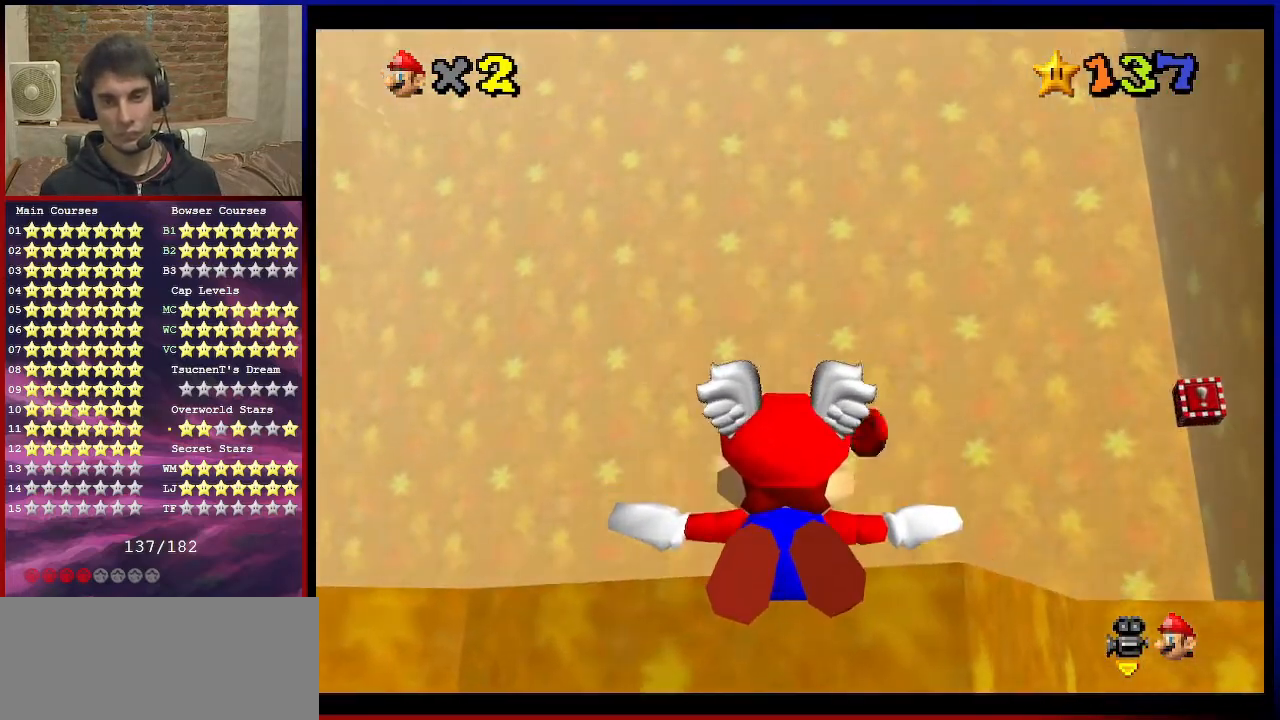
{"buttons": [], "left_stick": "up-right", "events": [[201, "left_stick", "up-right"], [367, "left_stick", "right"], [501, "left_stick", "up-right"]]}
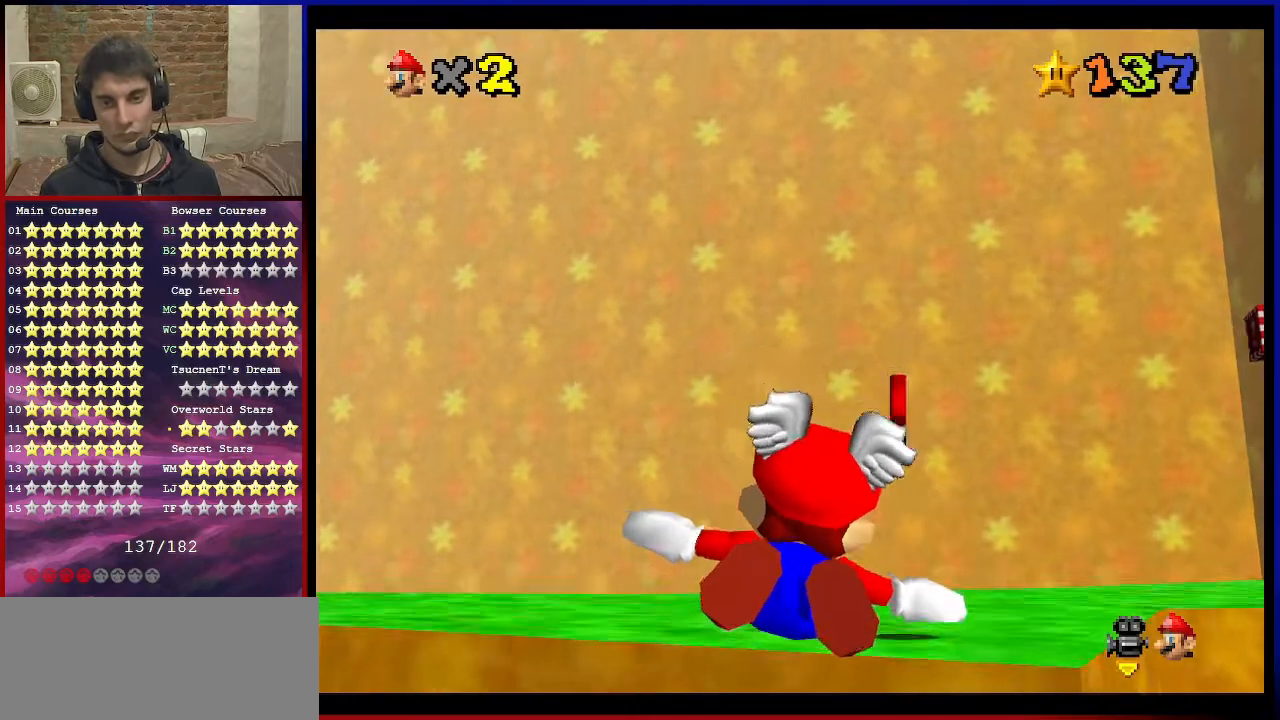
{"buttons": [], "left_stick": "right", "events": [[467, "left_stick", "right"]]}
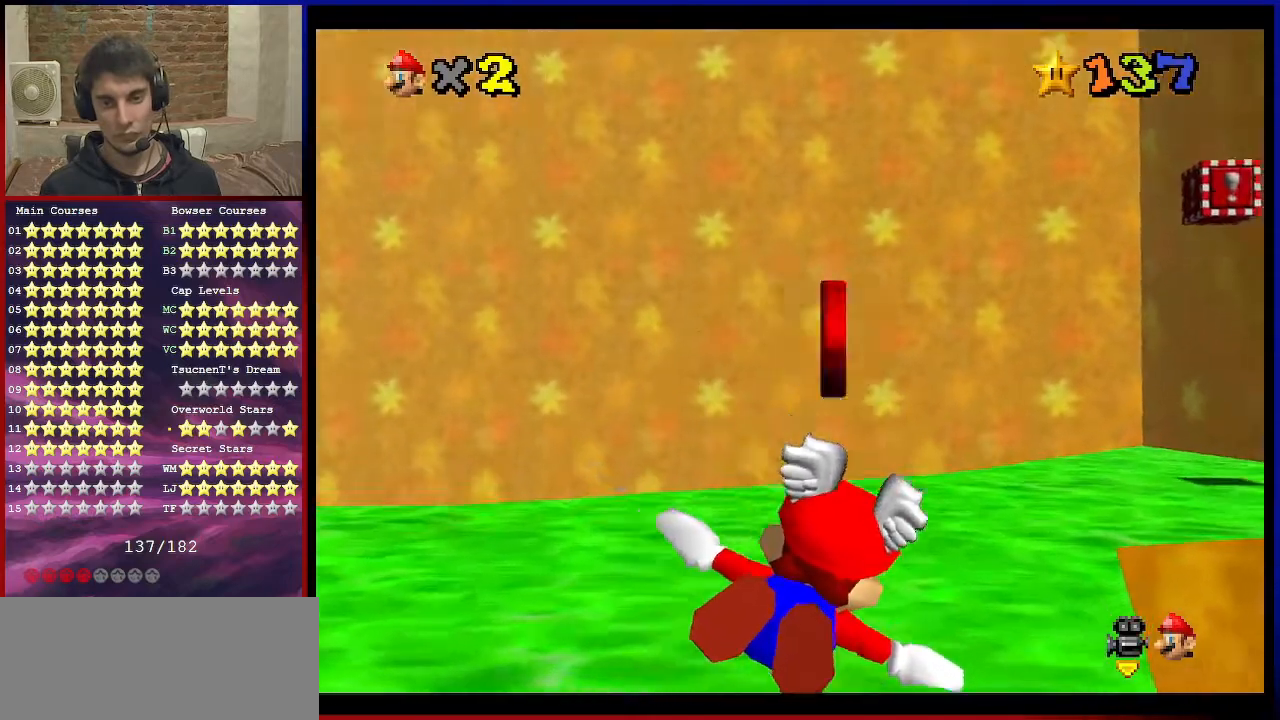
{"buttons": ["A", "B"], "left_stick": "up", "events": [[100, "left_stick", "up-right"], [301, "A", "down"], [334, "B", "down"], [334, "left_stick", "up"], [401, "B", "up"], [434, "A", "up"], [467, "A", "down"], [501, "B", "down"]]}
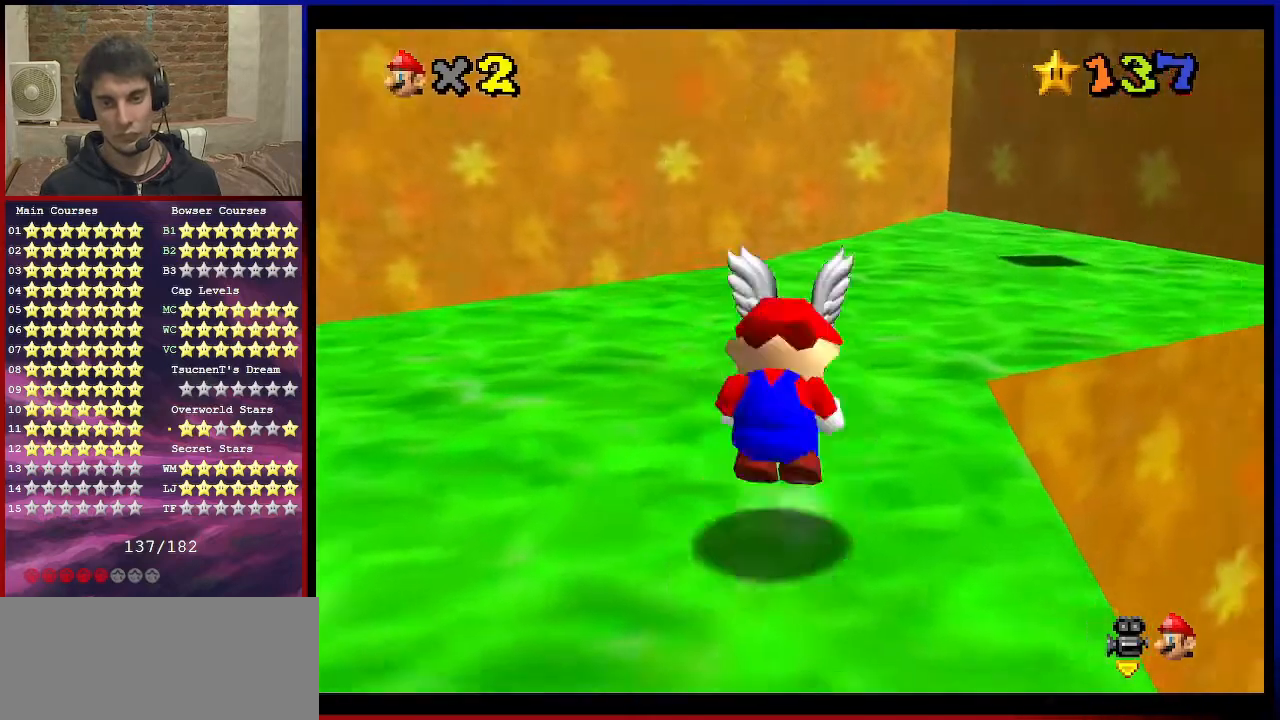
{"buttons": [], "left_stick": "up", "events": [[100, "B", "up"], [167, "A", "up"]]}